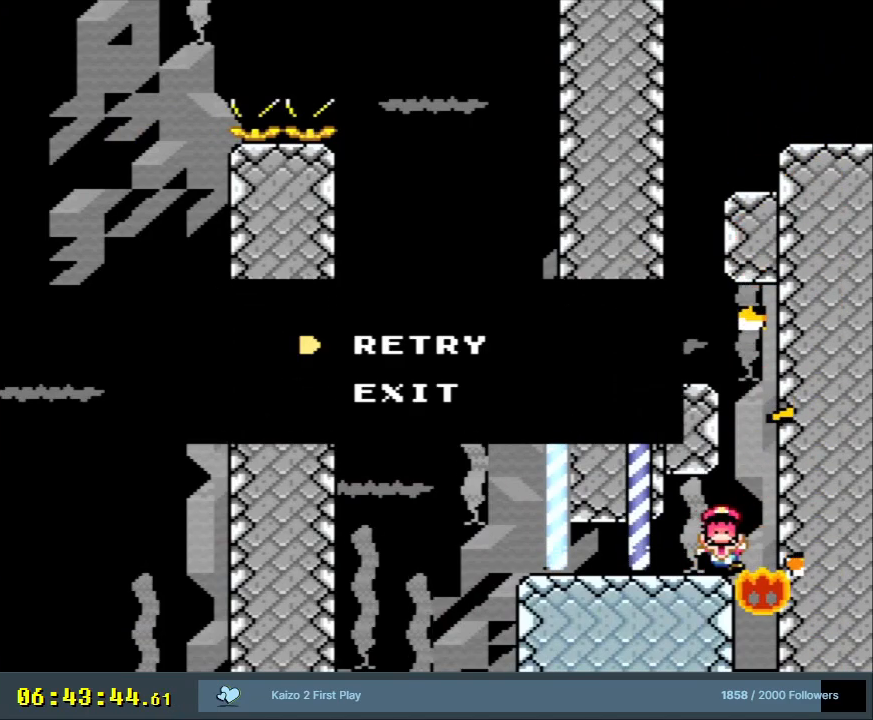
Gameplay with a controller (Nintendo layout); each line is a JSON object with the inputs held at the frame after it. "events" lists button and stick changes between this image and that frame as [ms after this image, input, new state], when the widget could be followed in between. Not read: L3 R3.
{"buttons": [], "events": [[83, "B", "up"], [117, "Y", "up"], [217, "A", "down"], [433, "A", "up"]]}
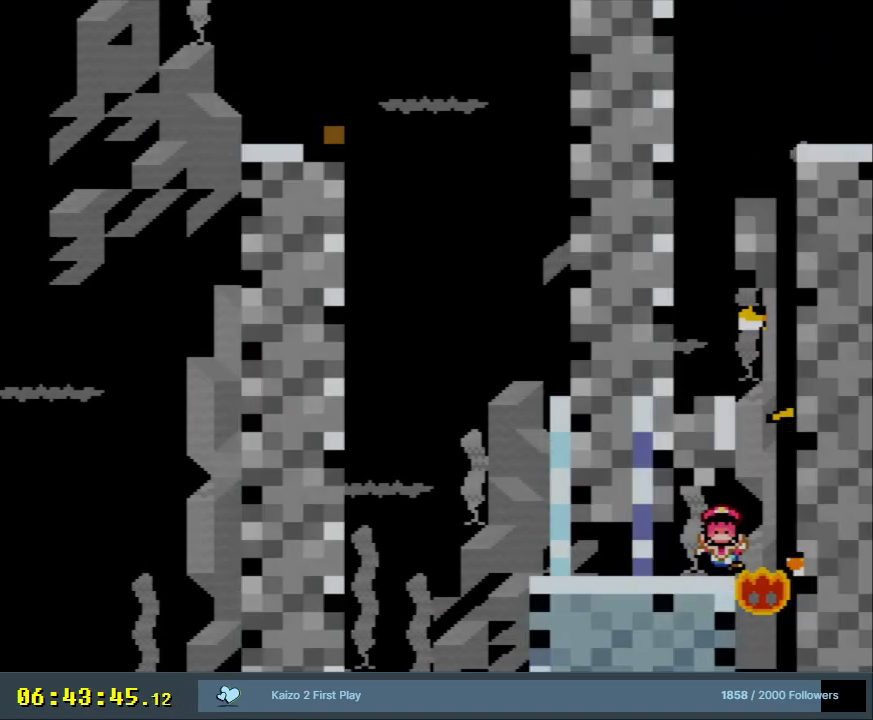
{"buttons": [], "events": []}
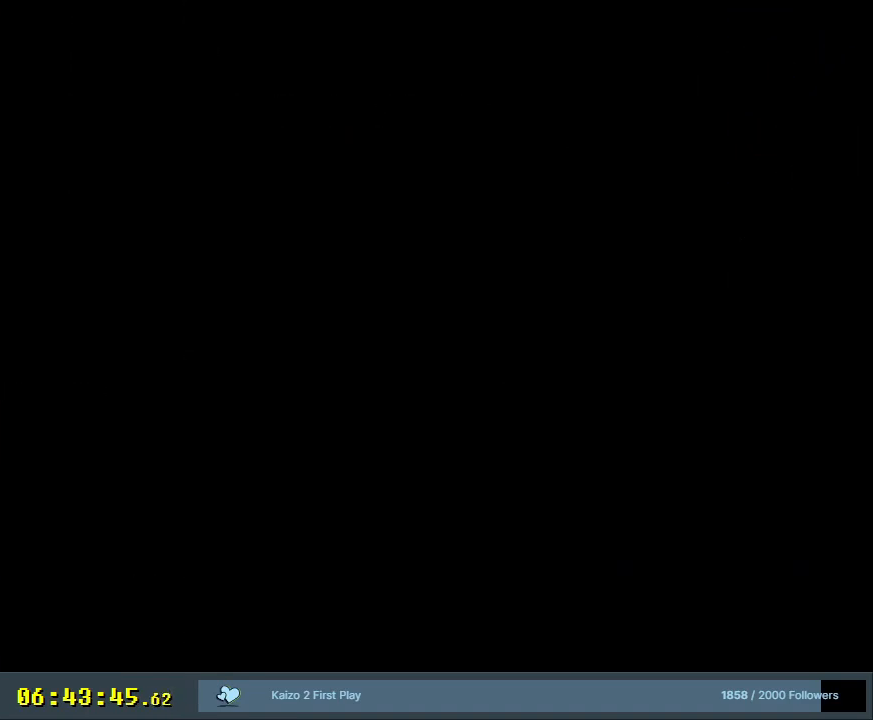
{"buttons": ["Y"], "events": [[33, "DPAD_LEFT", "down"], [33, "Y", "down"], [50, "DPAD_LEFT", "up"], [150, "DPAD_RIGHT", "down"], [300, "DPAD_RIGHT", "up"]]}
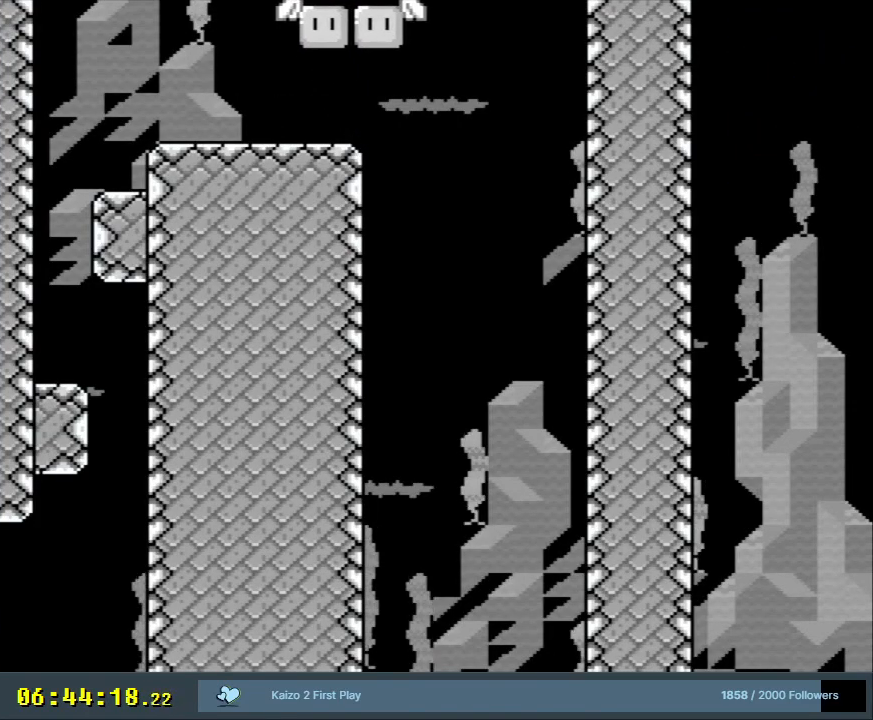
{"buttons": [], "events": [[17, "DPAD_RIGHT", "down"], [150, "DPAD_RIGHT", "up"], [267, "Y", "up"]]}
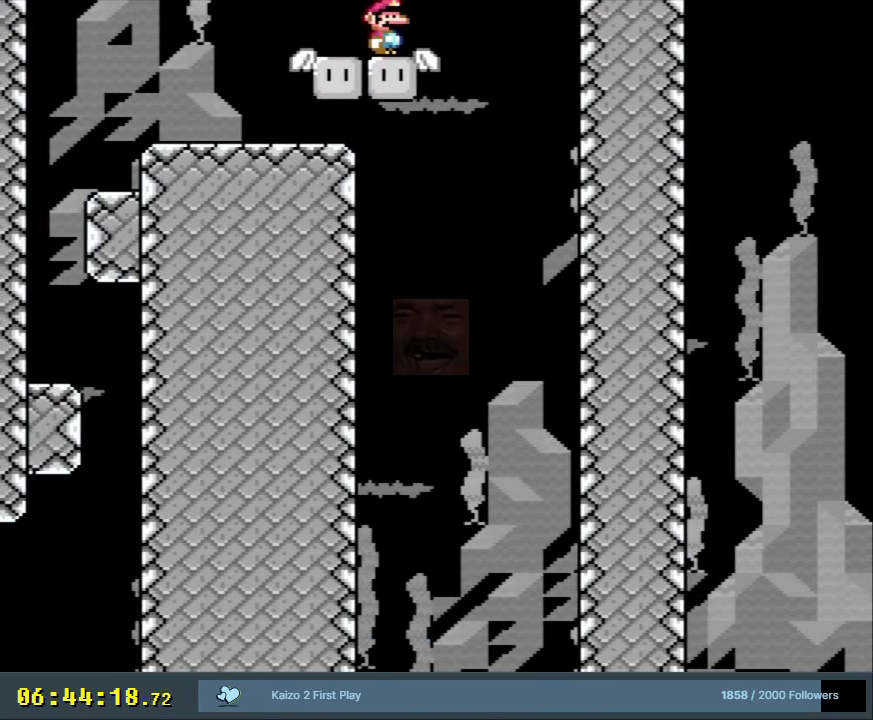
{"buttons": [], "events": []}
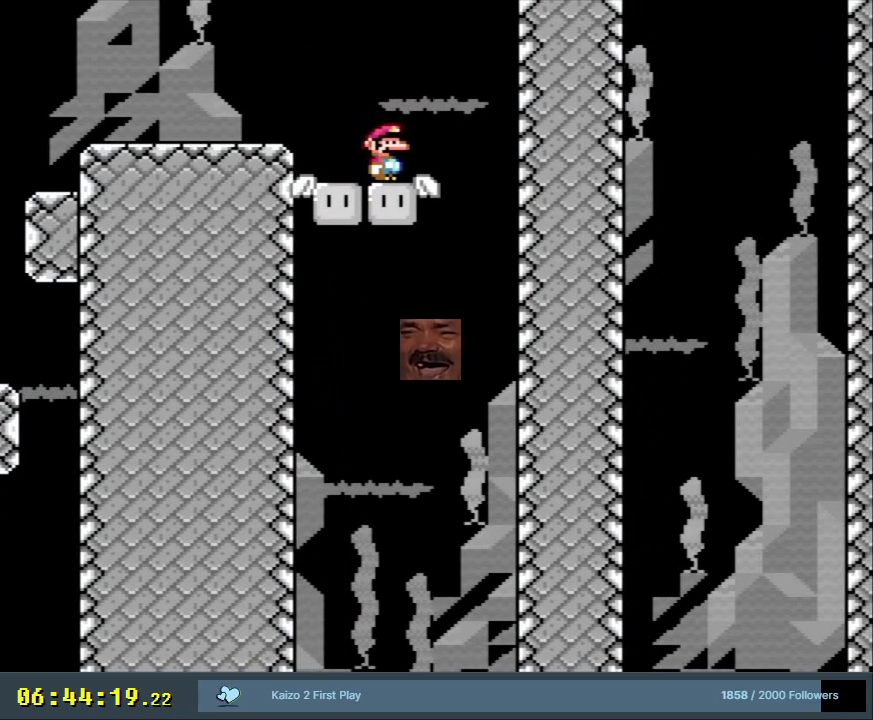
{"buttons": ["L1"], "events": [[100, "L1", "down"]]}
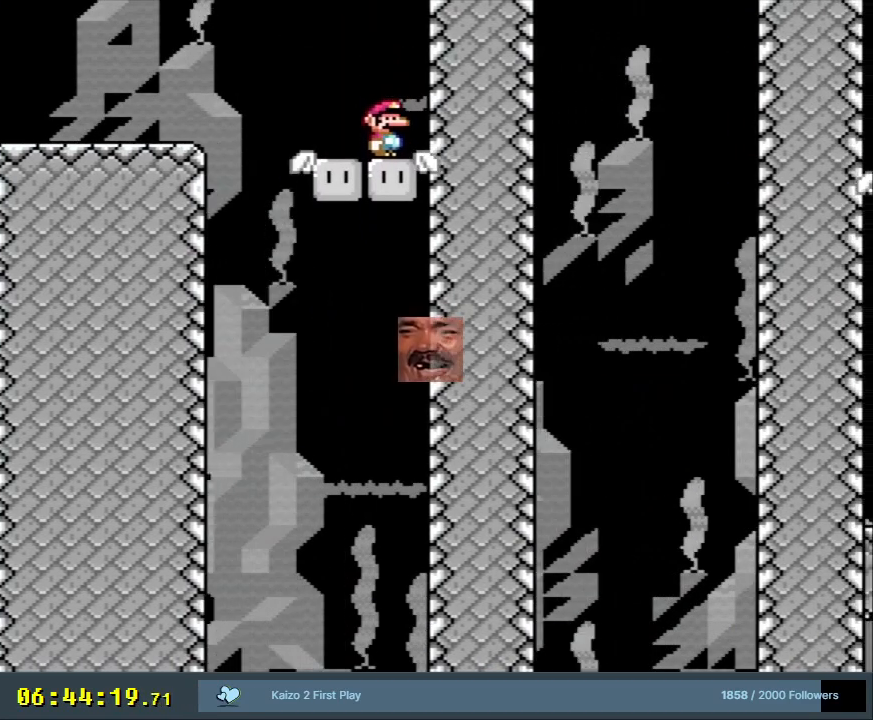
{"buttons": ["L1"], "events": []}
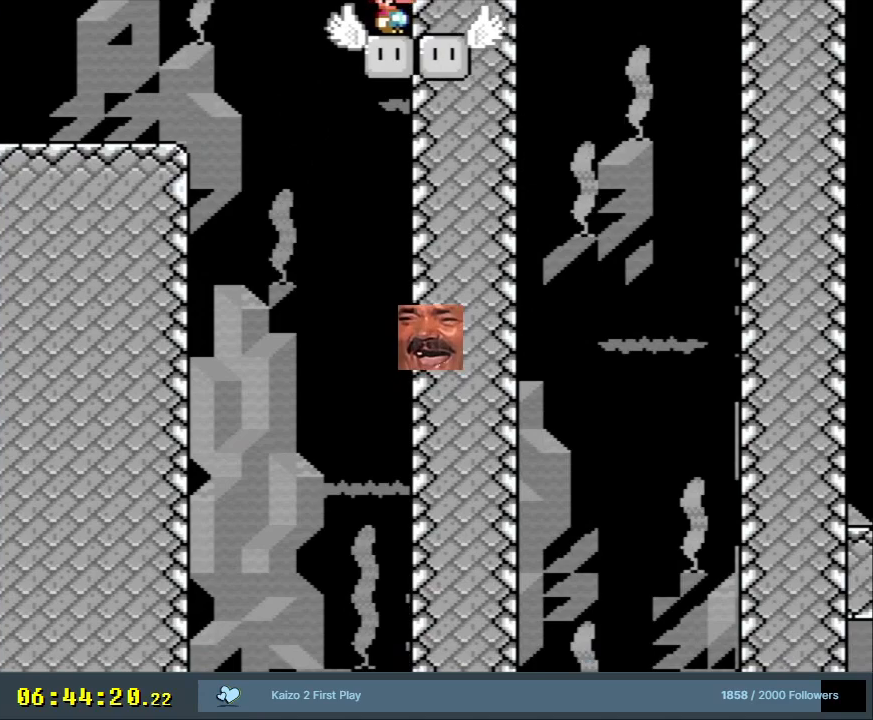
{"buttons": ["Y"], "events": [[400, "Y", "down"], [417, "L1", "up"]]}
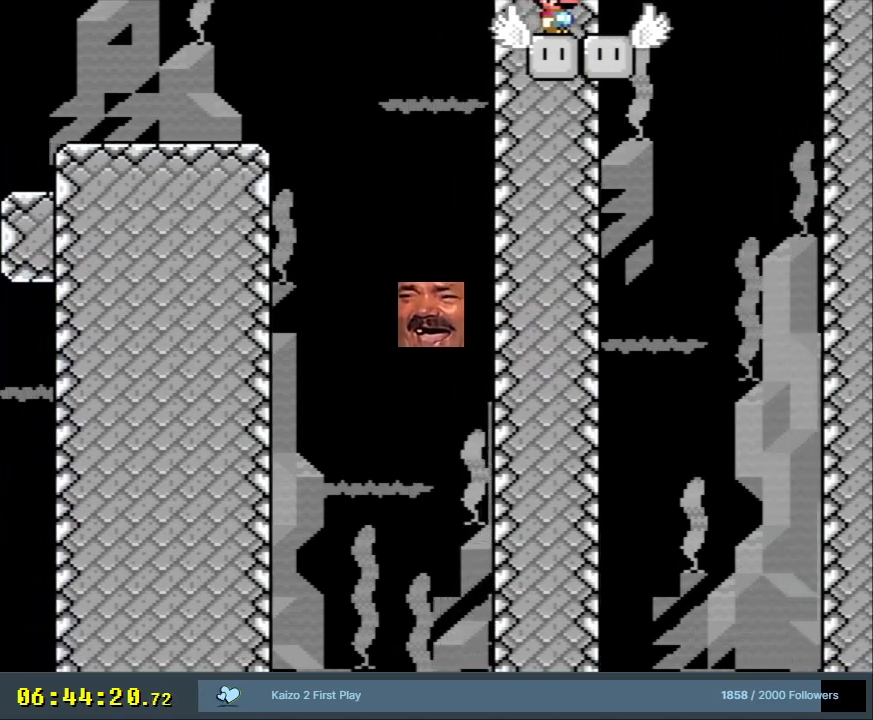
{"buttons": ["Y"], "events": []}
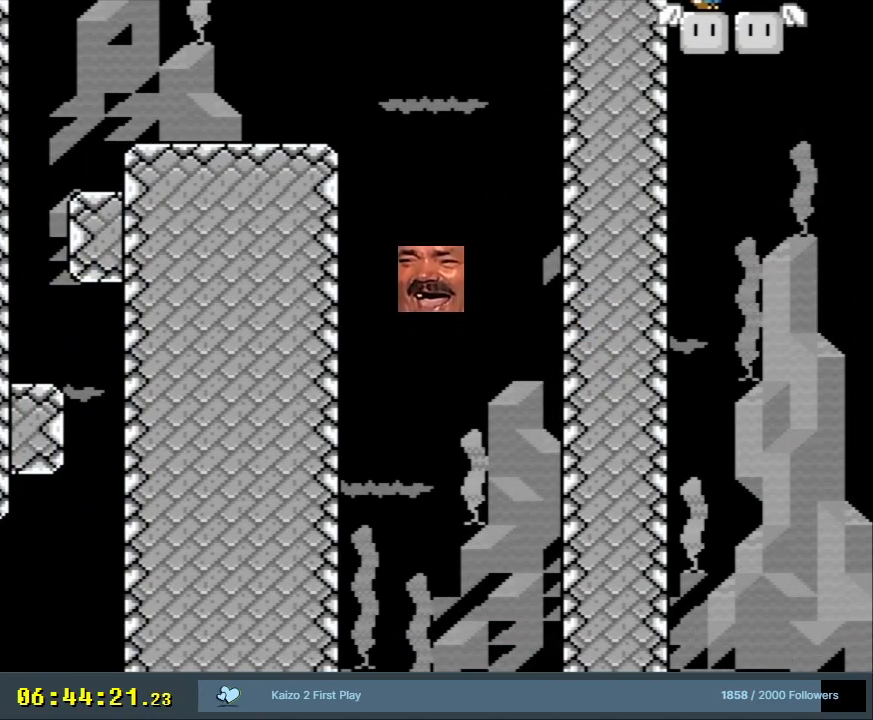
{"buttons": ["Y", "DPAD_RIGHT"], "events": [[250, "DPAD_RIGHT", "down"]]}
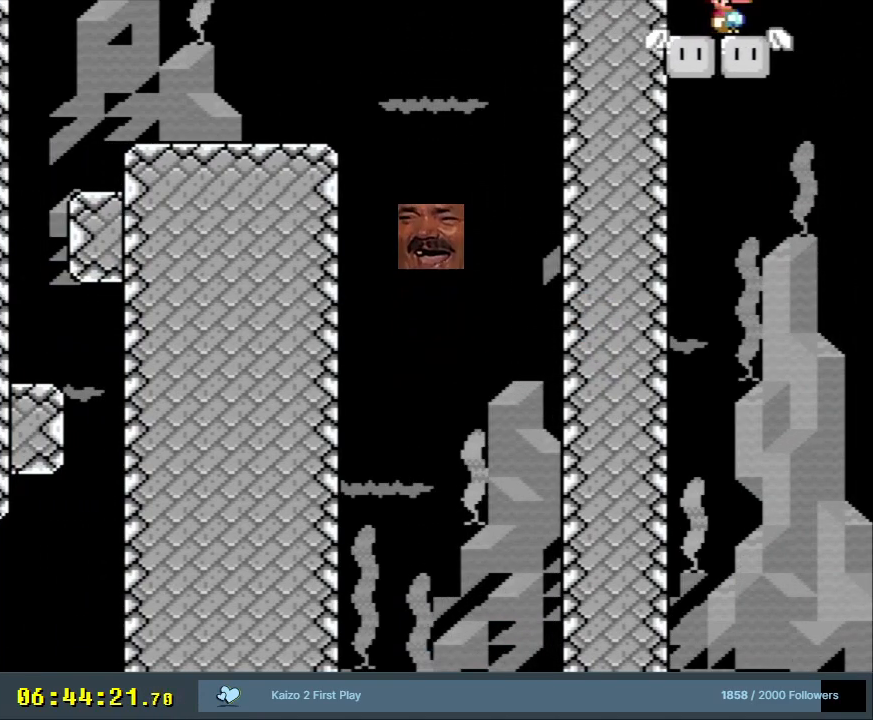
{"buttons": ["B", "Y", "DPAD_RIGHT"], "events": [[50, "B", "down"]]}
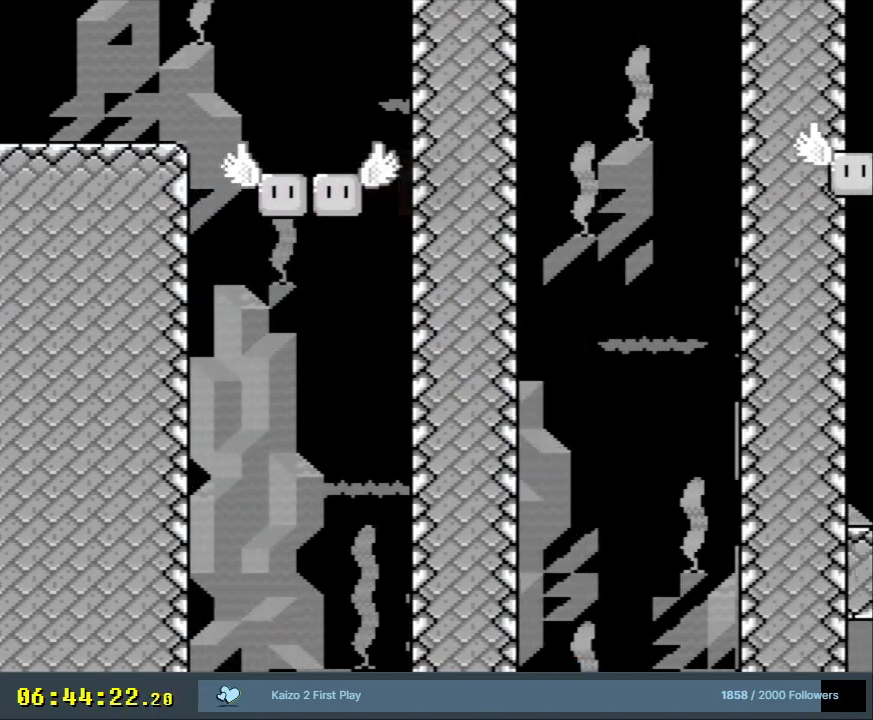
{"buttons": ["Y", "DPAD_RIGHT"], "events": [[300, "B", "up"]]}
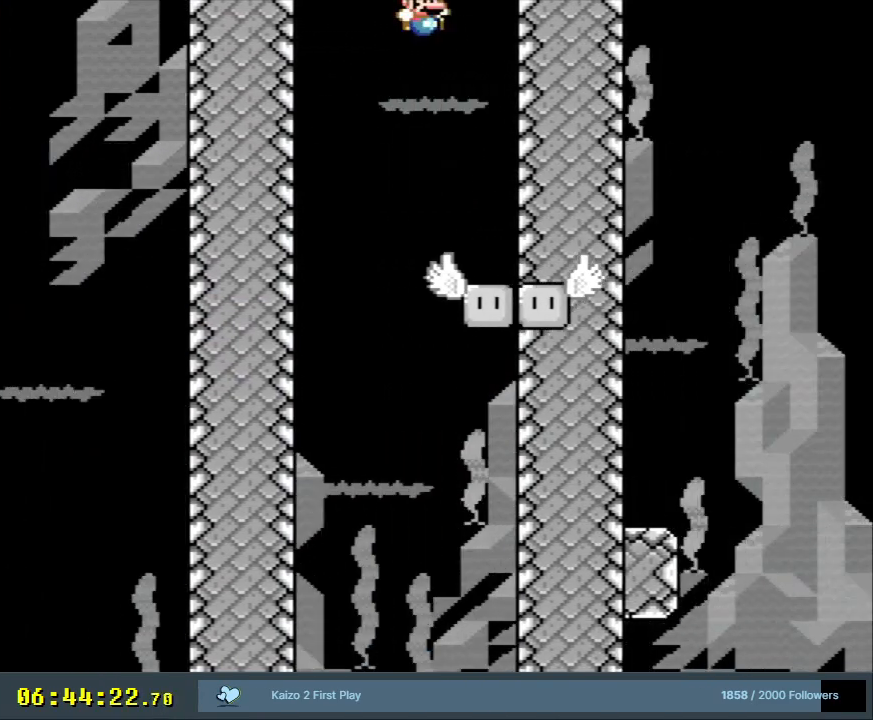
{"buttons": ["B", "Y"], "events": [[433, "B", "down"], [433, "DPAD_RIGHT", "up"]]}
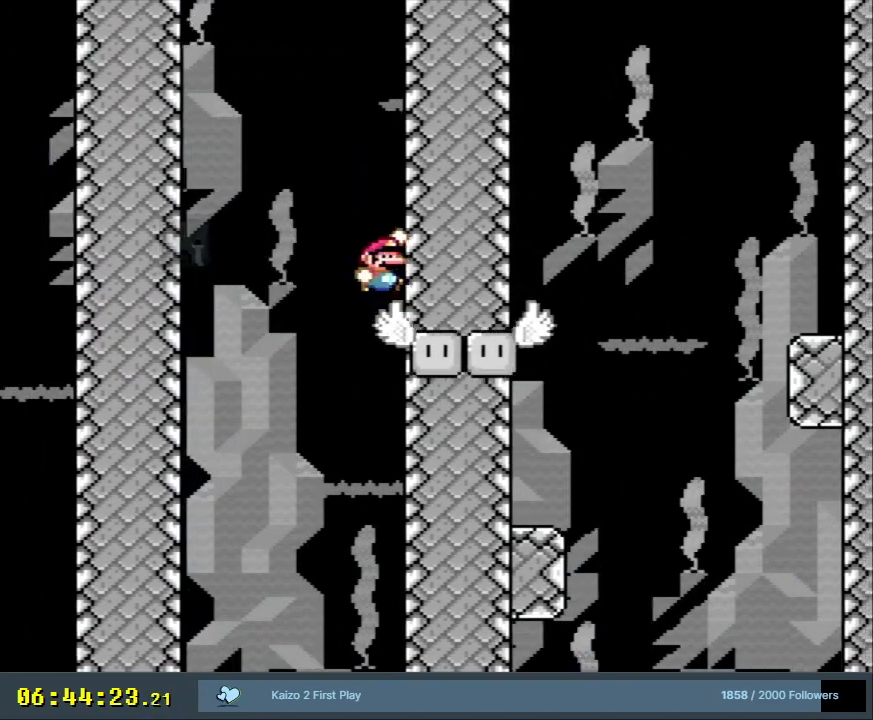
{"buttons": ["L1"], "events": [[300, "L1", "down"], [350, "Y", "up"], [383, "B", "up"]]}
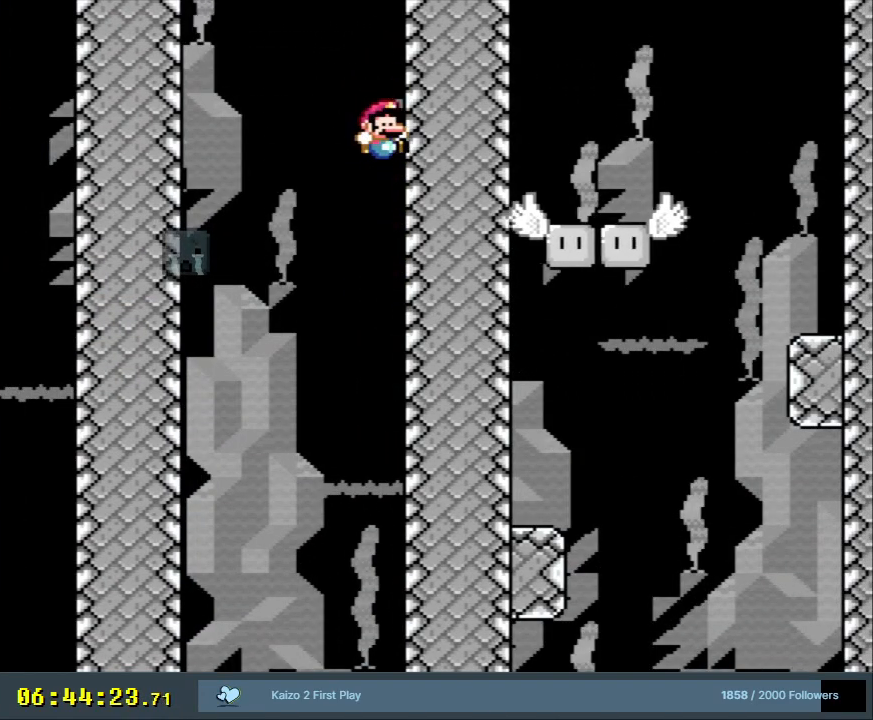
{"buttons": ["L1"], "events": []}
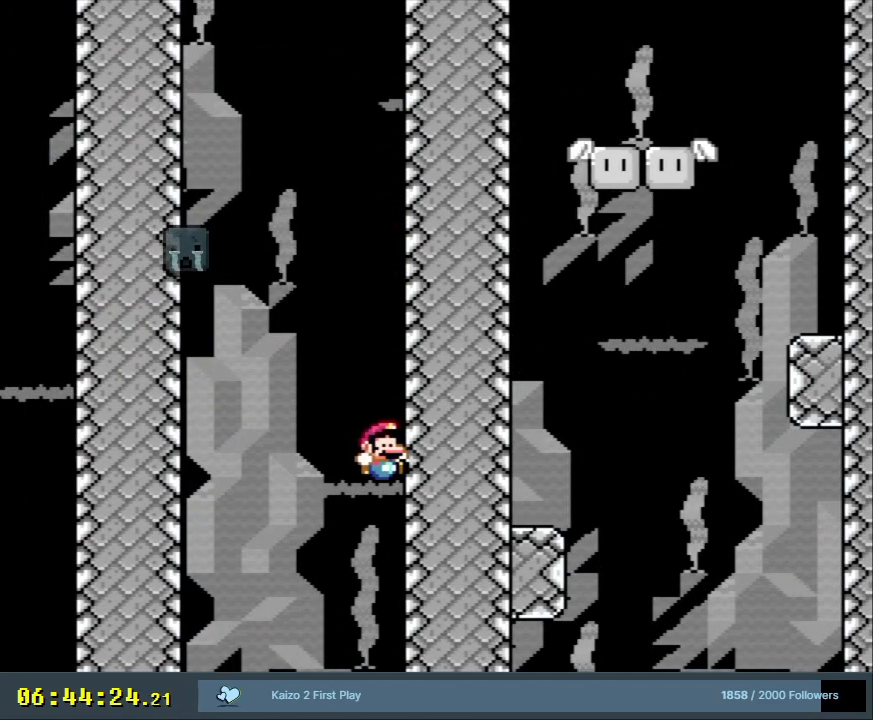
{"buttons": ["Y"], "events": [[350, "L1", "up"], [483, "Y", "down"]]}
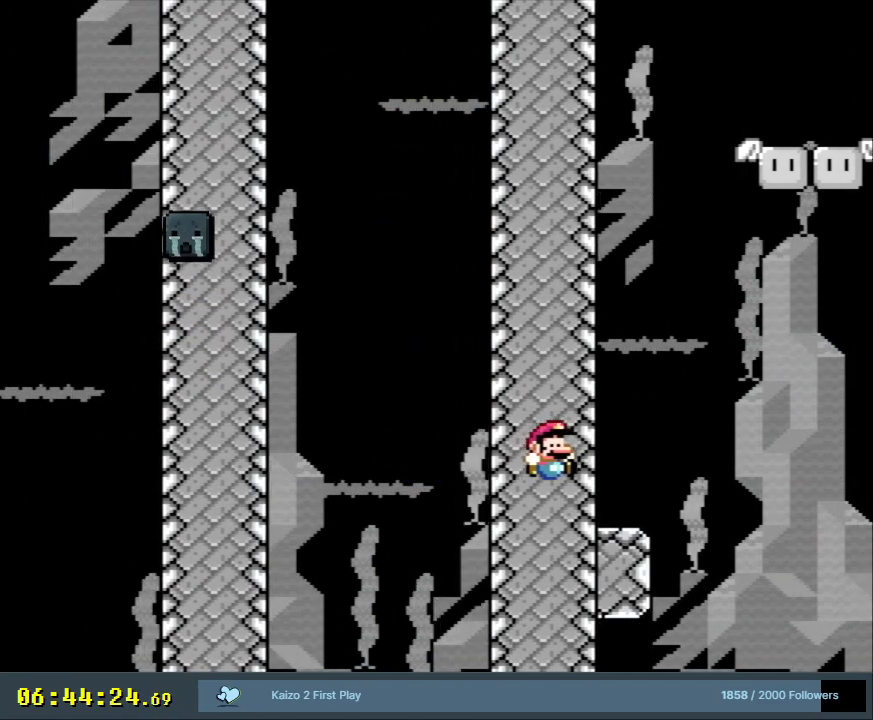
{"buttons": ["Y", "DPAD_LEFT"], "events": [[300, "DPAD_LEFT", "down"]]}
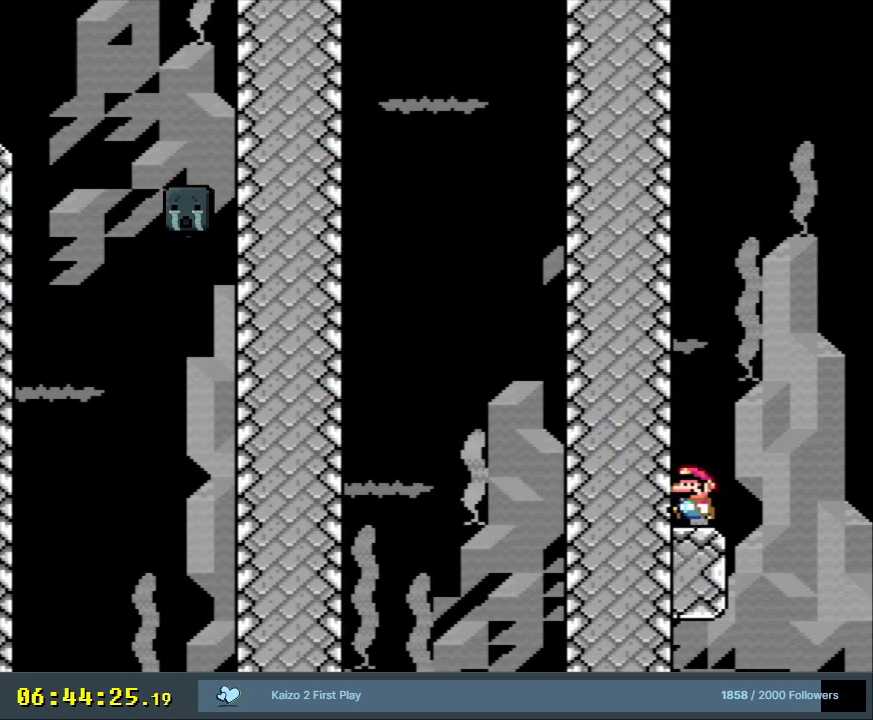
{"buttons": ["Y"], "events": [[117, "DPAD_LEFT", "up"]]}
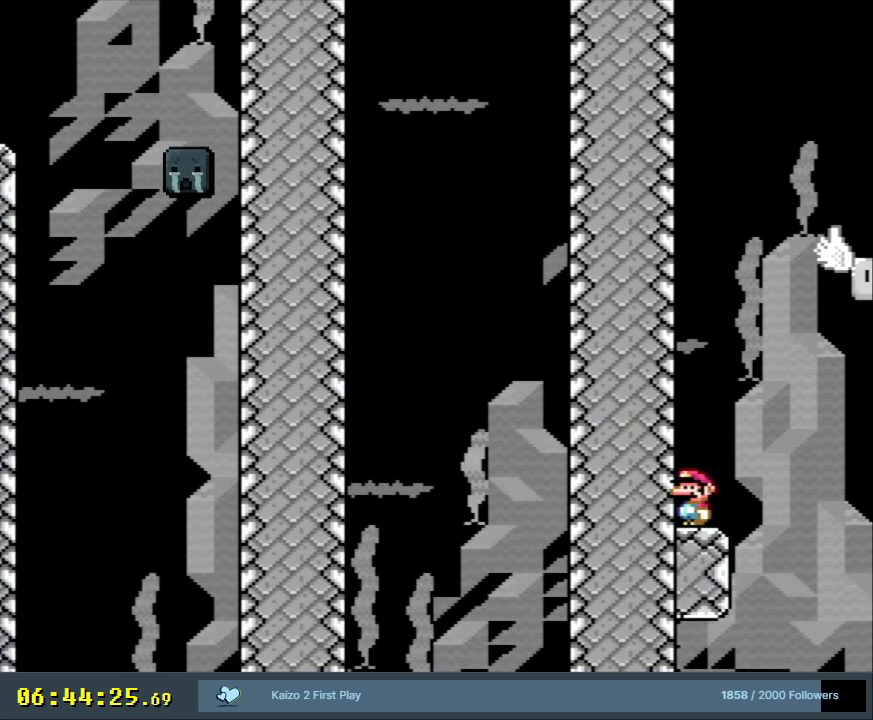
{"buttons": ["Y"], "events": []}
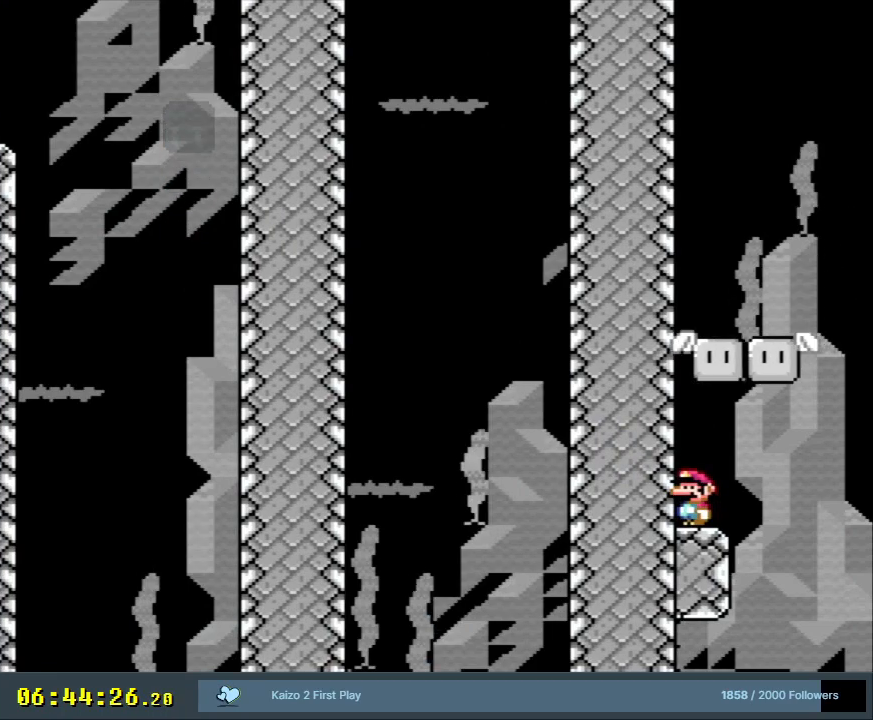
{"buttons": ["Y"], "events": []}
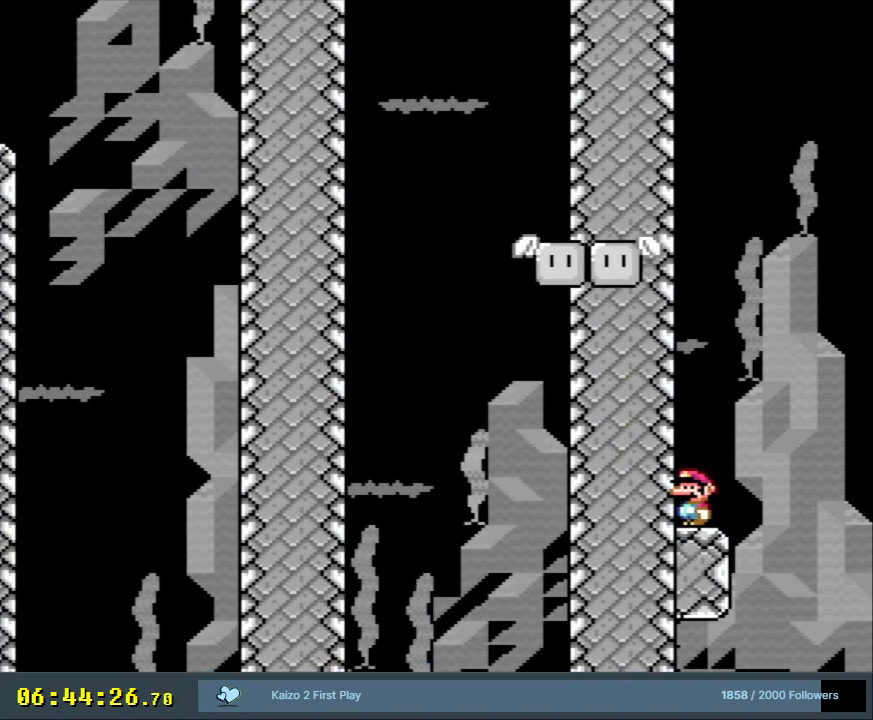
{"buttons": ["Y"], "events": []}
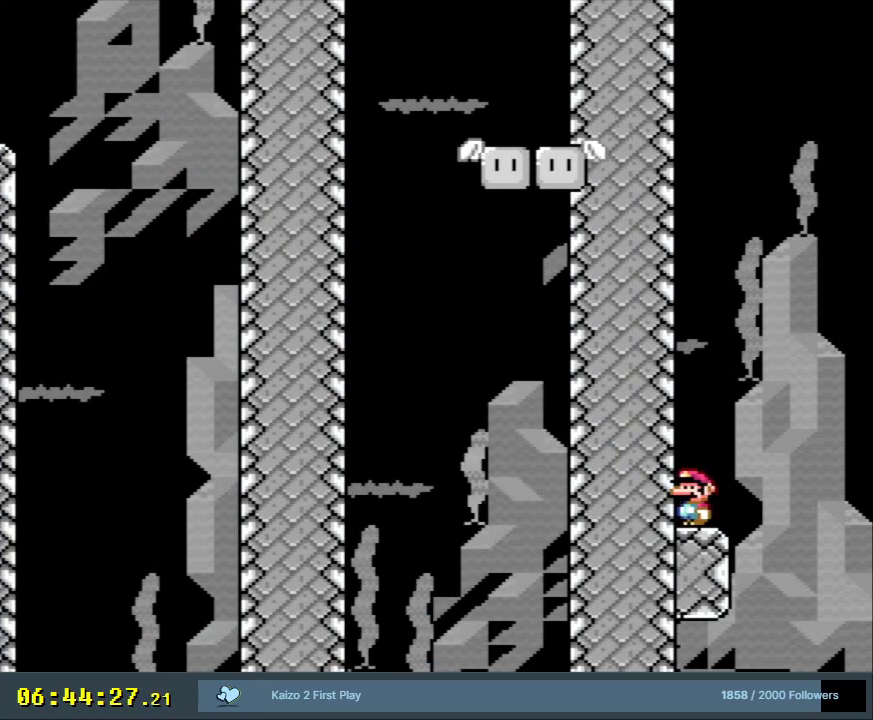
{"buttons": [], "events": [[400, "Y", "up"]]}
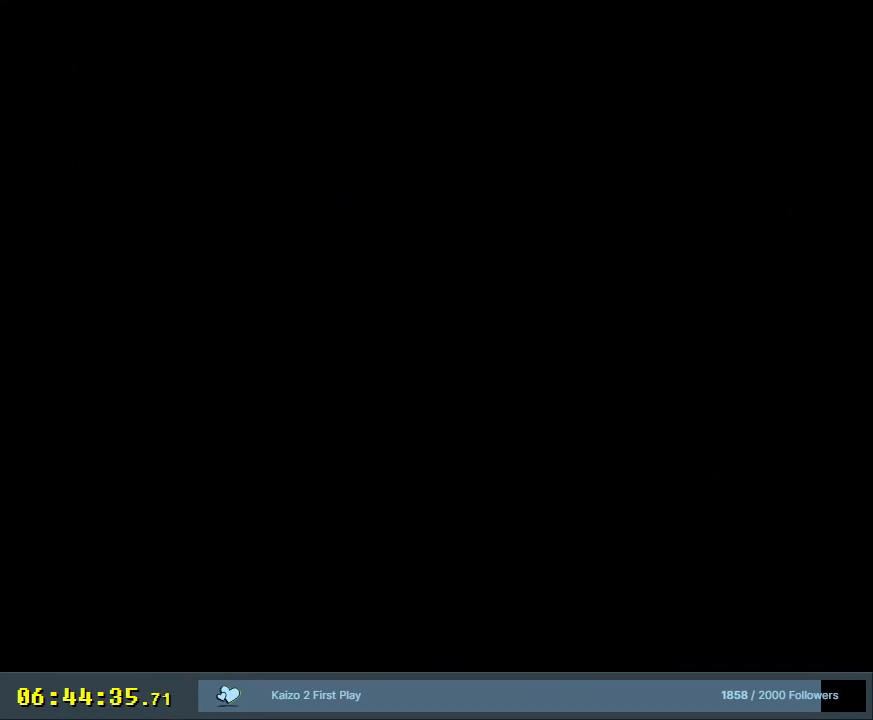
{"buttons": ["X"], "events": [[333, "X", "down"]]}
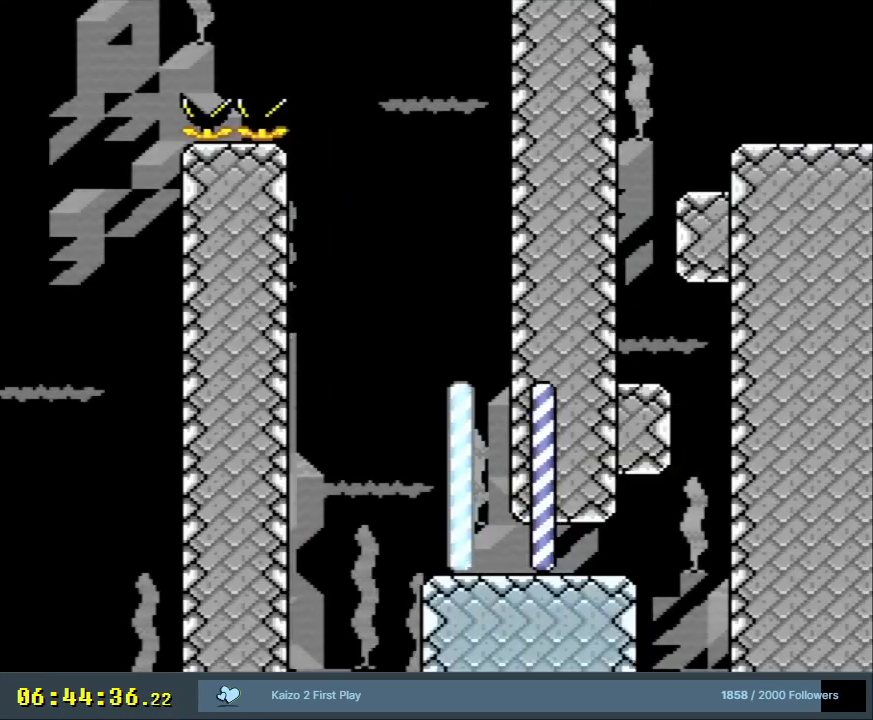
{"buttons": ["Y", "DPAD_LEFT"], "events": [[133, "DPAD_RIGHT", "down"], [250, "X", "up"], [250, "Y", "down"], [400, "DPAD_RIGHT", "up"], [500, "DPAD_LEFT", "down"]]}
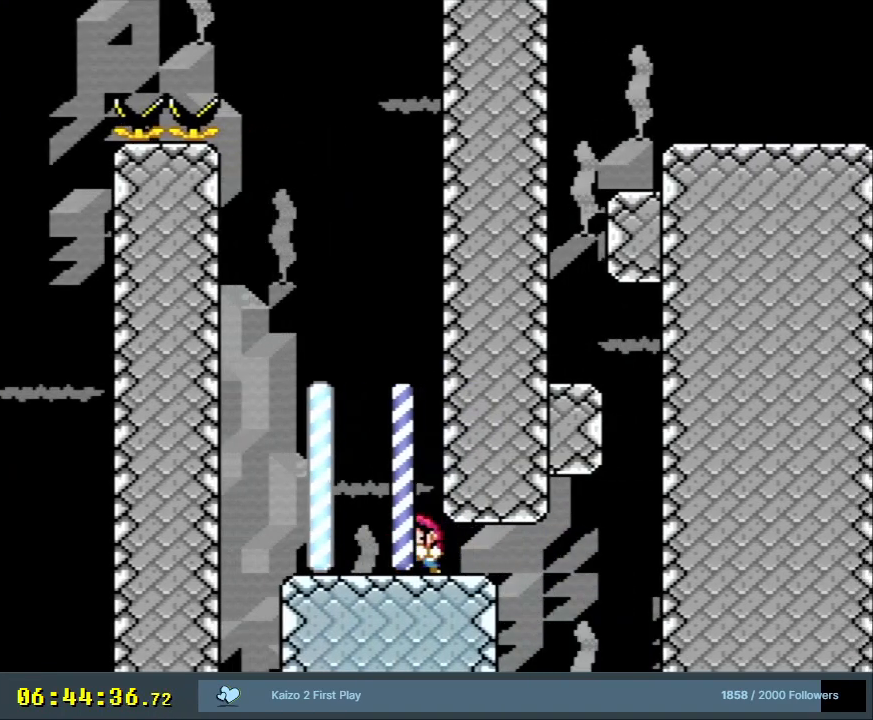
{"buttons": ["Y"], "events": [[117, "DPAD_LEFT", "up"], [267, "DPAD_RIGHT", "down"], [400, "DPAD_RIGHT", "up"]]}
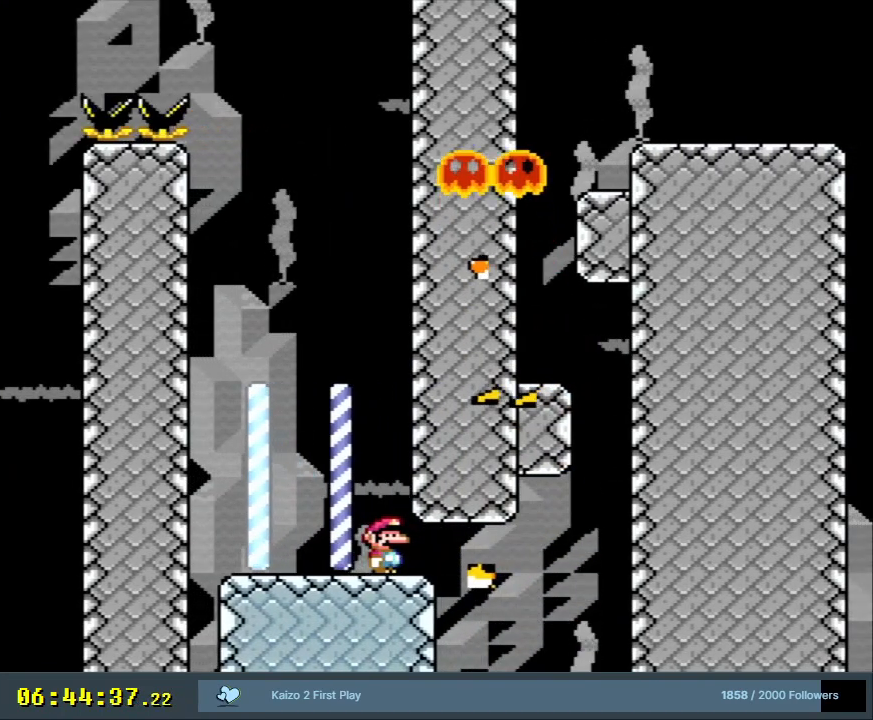
{"buttons": ["L1"], "events": [[133, "Y", "up"], [250, "L1", "down"]]}
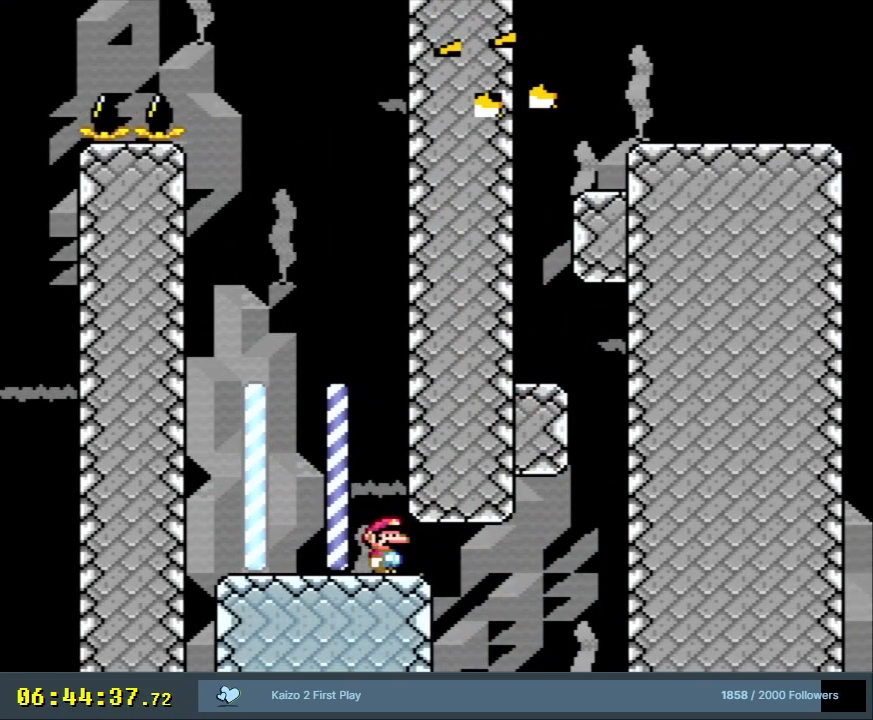
{"buttons": ["L1"], "events": []}
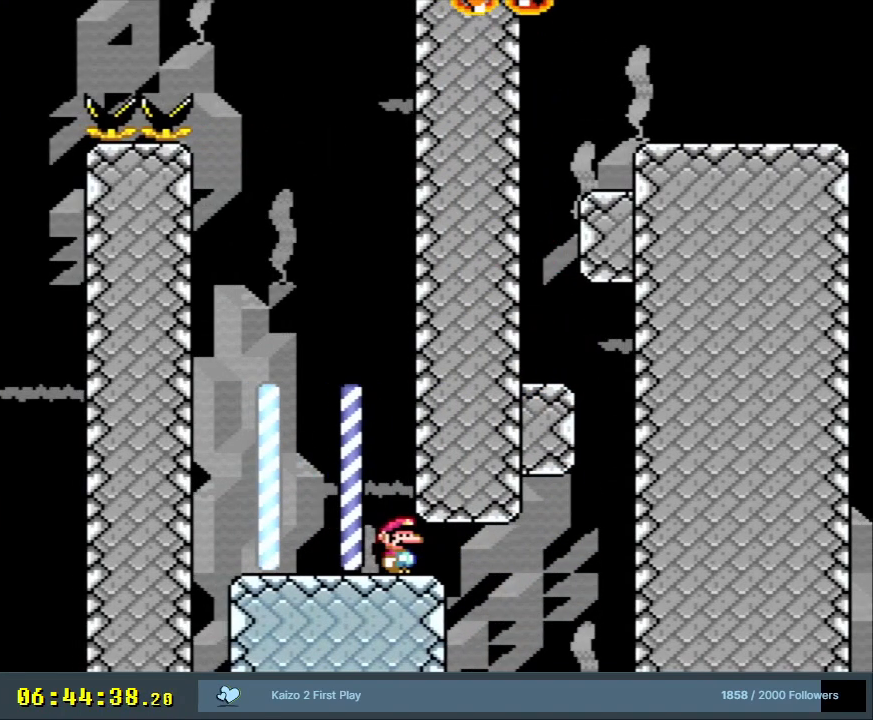
{"buttons": ["Y"], "events": [[200, "L1", "up"], [367, "Y", "down"]]}
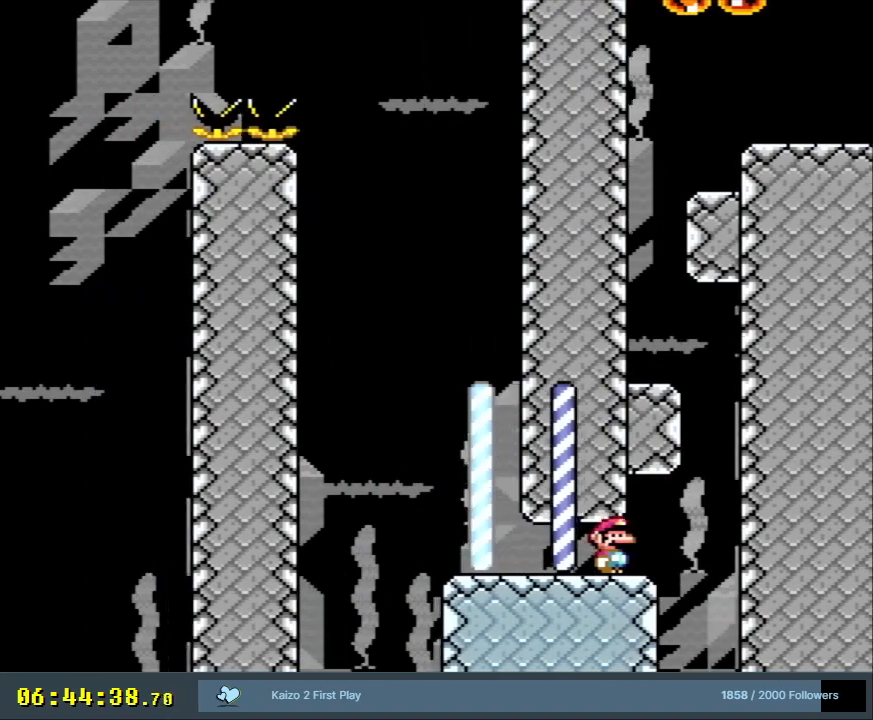
{"buttons": ["Y"], "events": []}
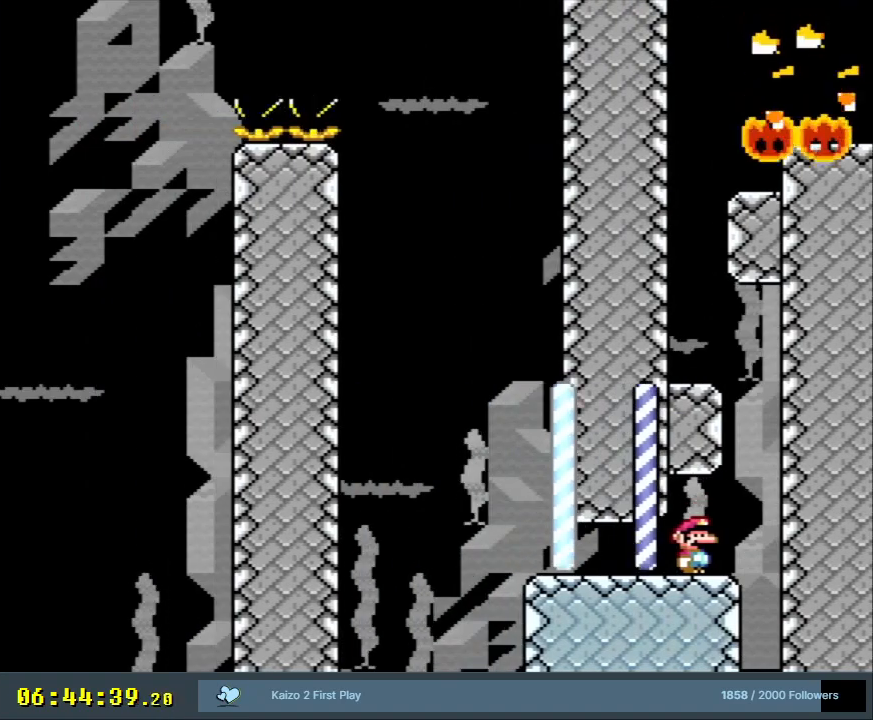
{"buttons": ["Y", "DPAD_RIGHT"], "events": [[450, "DPAD_RIGHT", "down"]]}
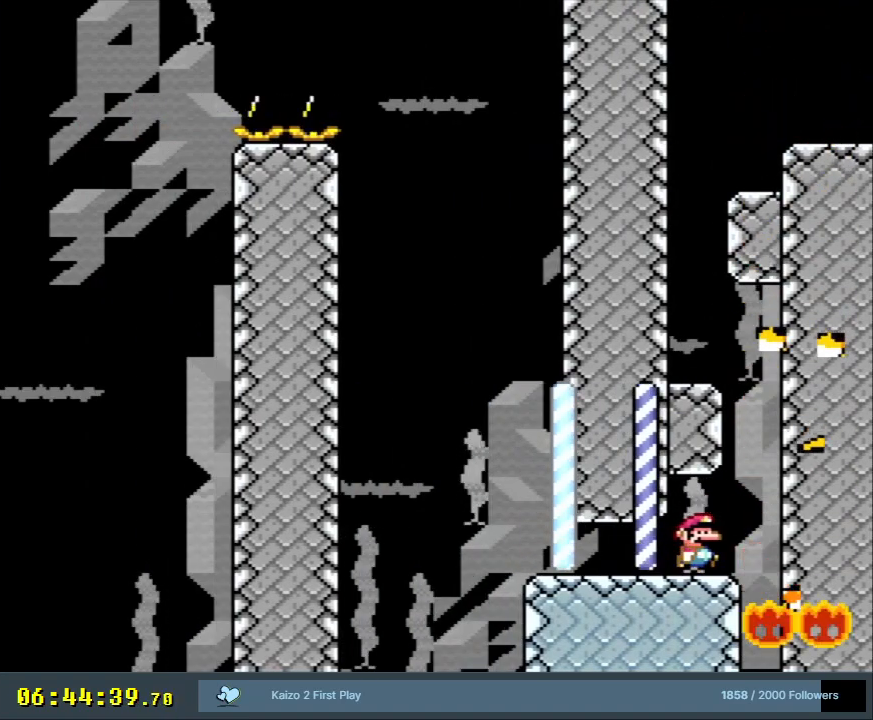
{"buttons": ["Y", "DPAD_LEFT"], "events": [[167, "B", "down"], [200, "DPAD_RIGHT", "up"], [300, "DPAD_LEFT", "down"], [450, "B", "up"]]}